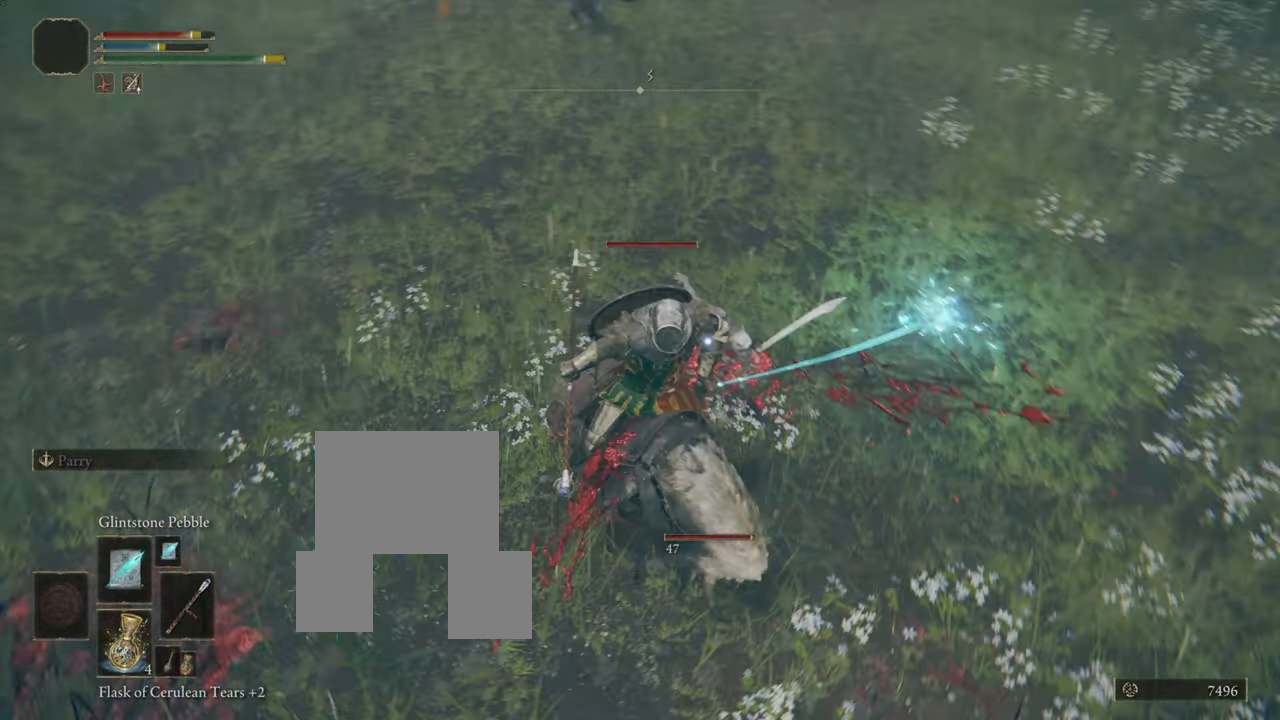
Gameplay with a controller (PlayStation layout); each line is a JSON object with the inputs held at the frame after it. "events" lists button and stick changes between this image and that frame as [ms after this image, input, new state], when the widget could be followed in between. Not read: L3.
{"buttons": [], "left_stick": "down-left", "right_stick": "center", "events": [[184, "left_stick", "down-left"], [267, "L1", "up"]]}
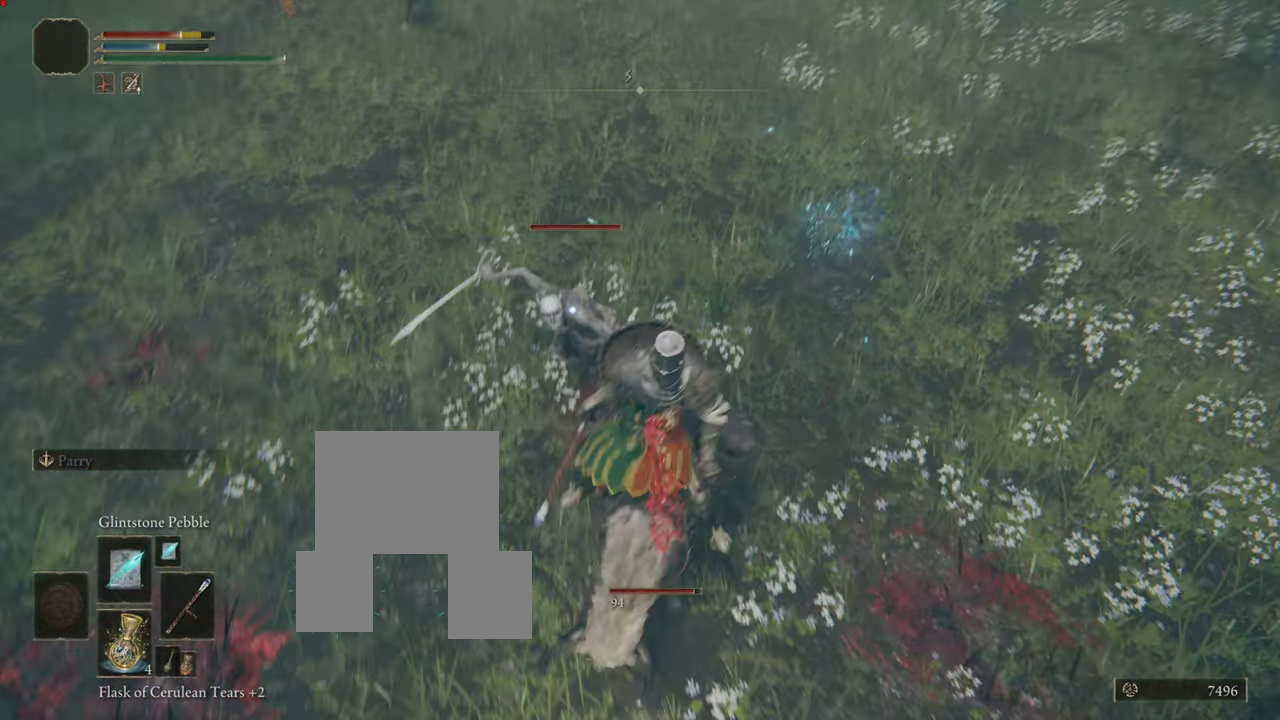
{"buttons": [], "left_stick": "down-left", "right_stick": "center", "events": []}
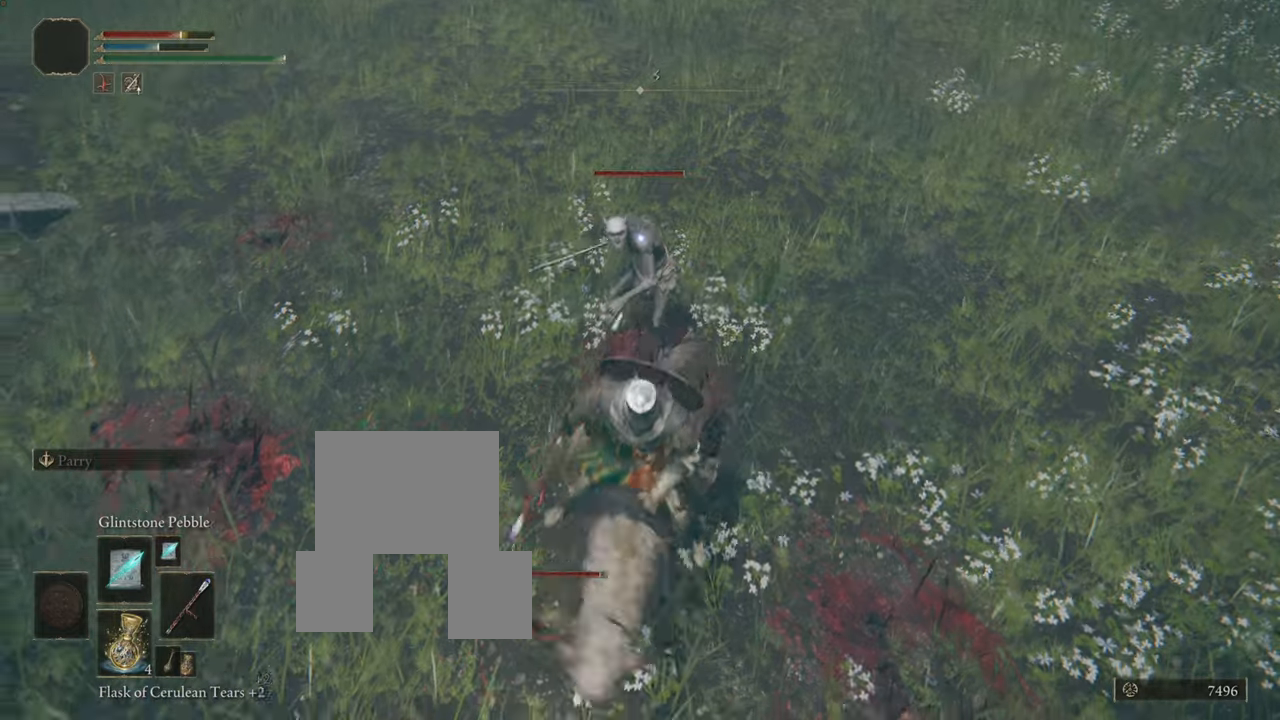
{"buttons": [], "left_stick": "down-left", "right_stick": "center", "events": [[233, "L1", "down"], [300, "L1", "up"]]}
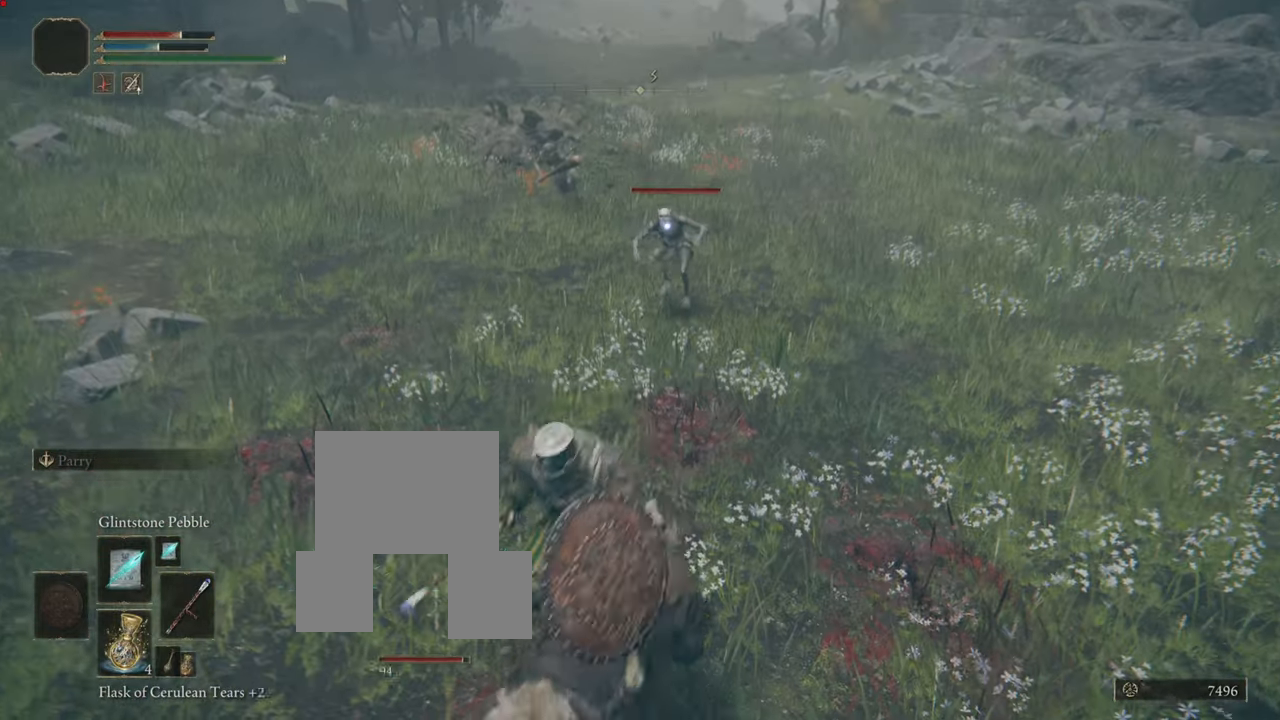
{"buttons": [], "left_stick": "left", "right_stick": "center"}
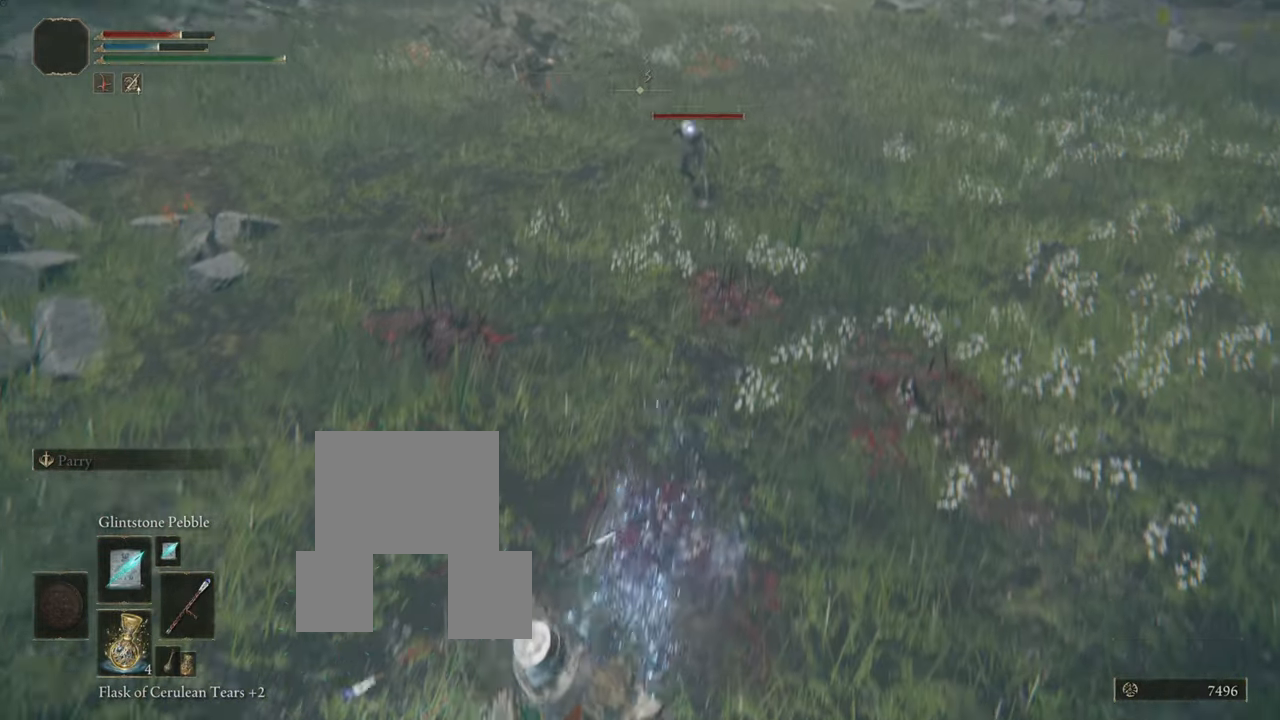
{"buttons": [], "left_stick": "left", "right_stick": "center", "events": []}
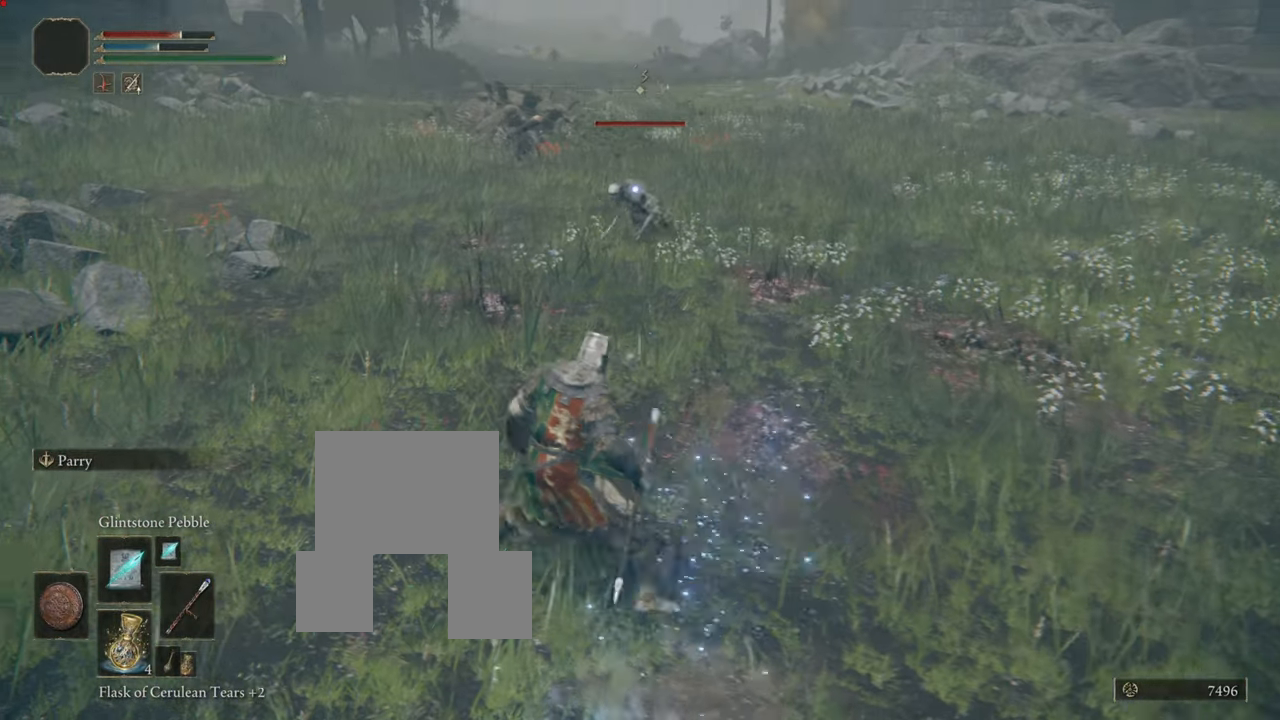
{"buttons": [], "left_stick": "left", "right_stick": "center", "events": []}
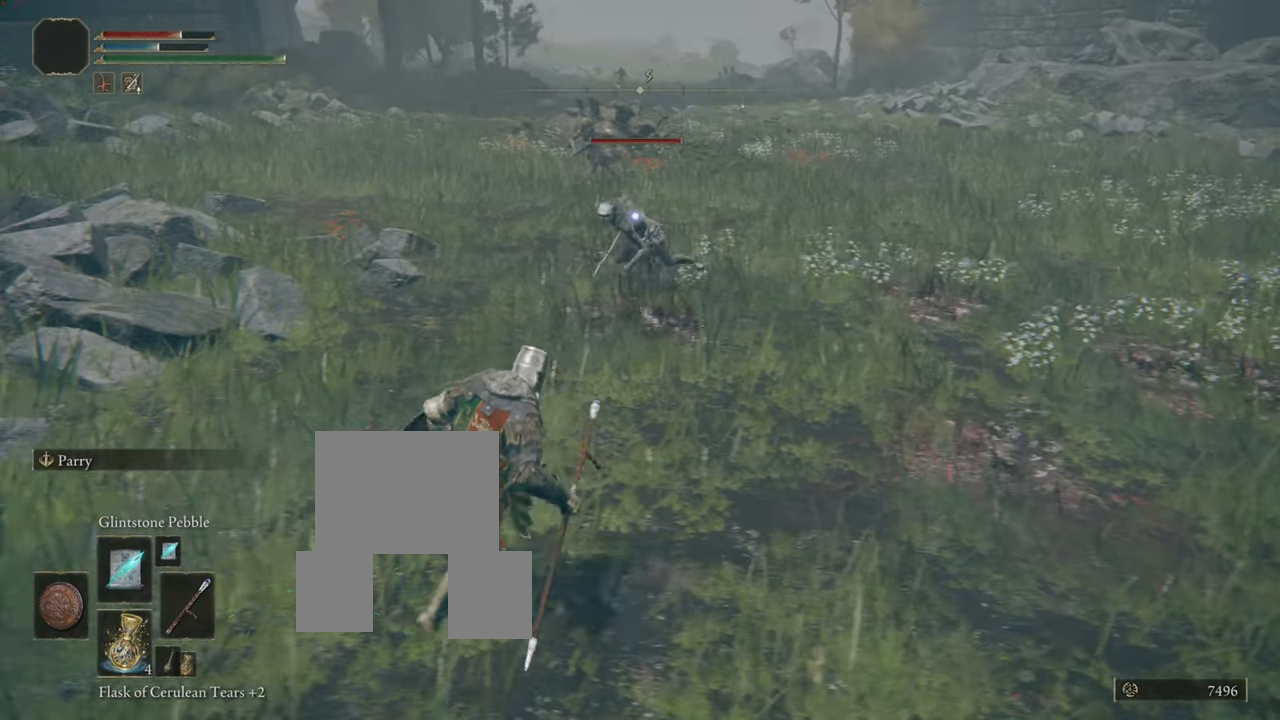
{"buttons": [], "left_stick": "down-left", "right_stick": "center"}
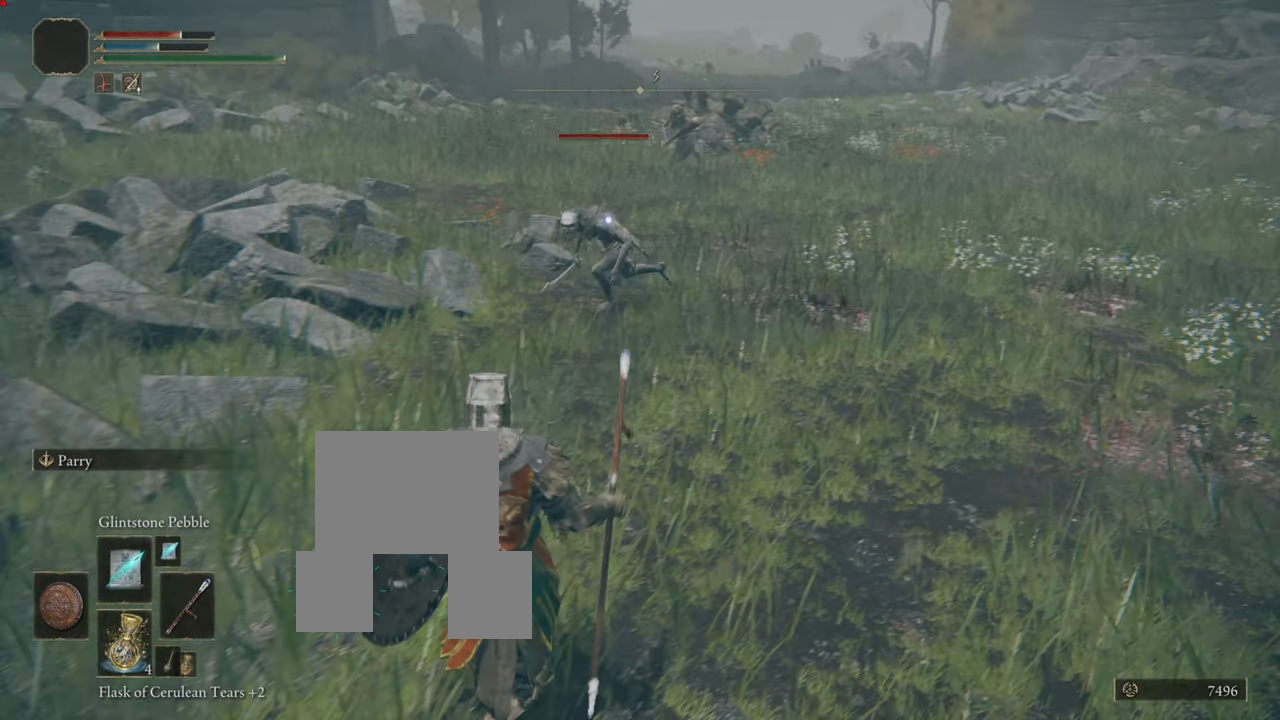
{"buttons": [], "left_stick": "down-left", "right_stick": "center", "events": []}
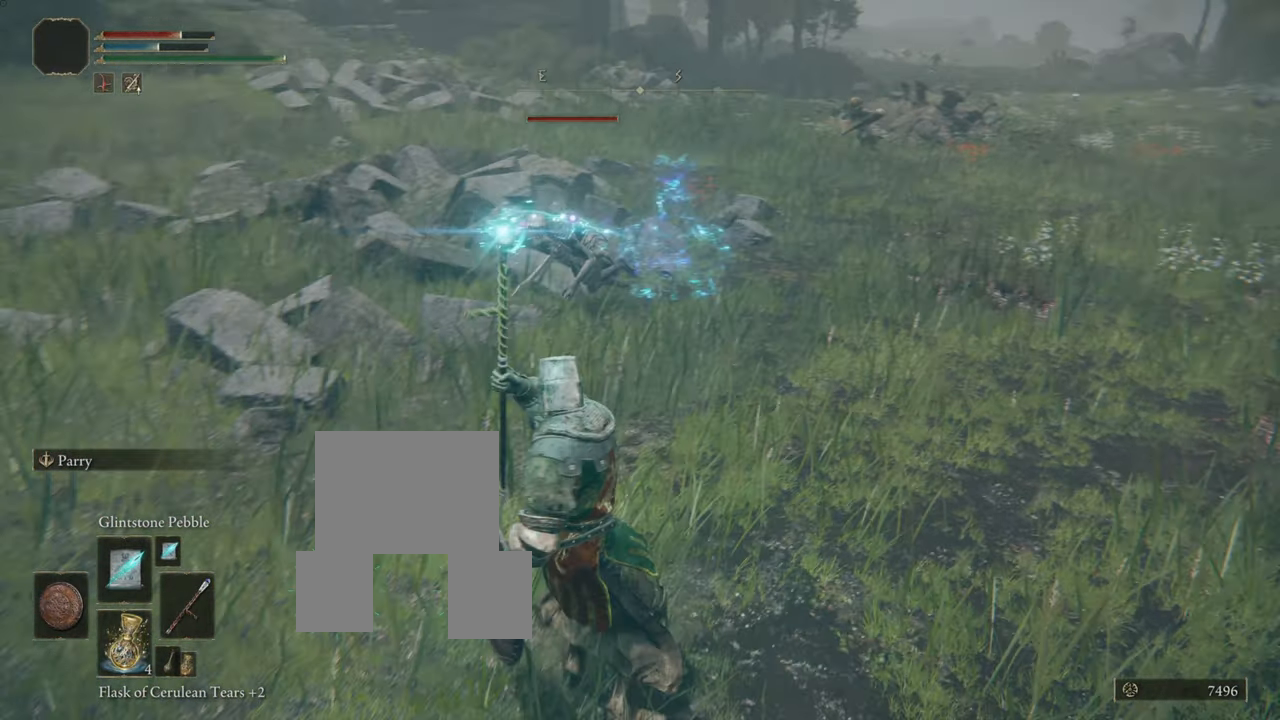
{"buttons": [], "left_stick": "down", "right_stick": "center", "events": [[150, "left_stick", "down"]]}
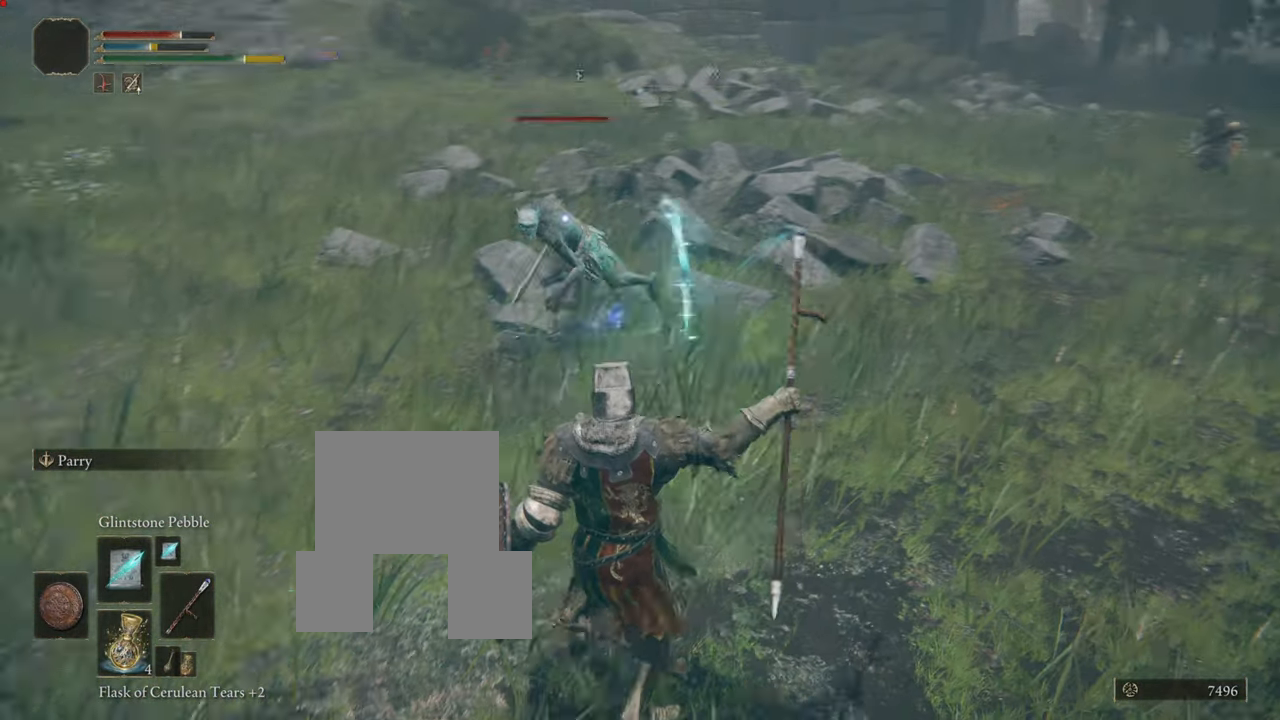
{"buttons": [], "left_stick": "down", "right_stick": "center", "events": []}
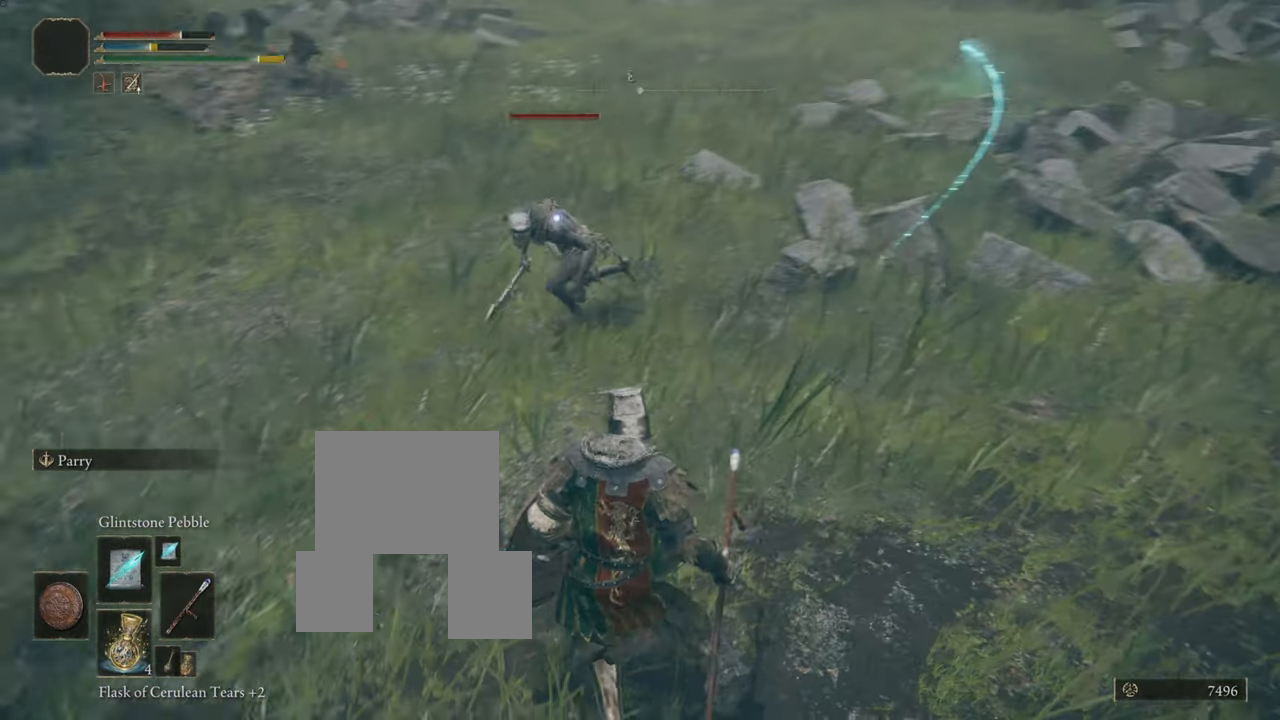
{"buttons": ["L1"], "left_stick": "left", "right_stick": "center", "events": [[66, "L1", "down"], [417, "left_stick", "left"]]}
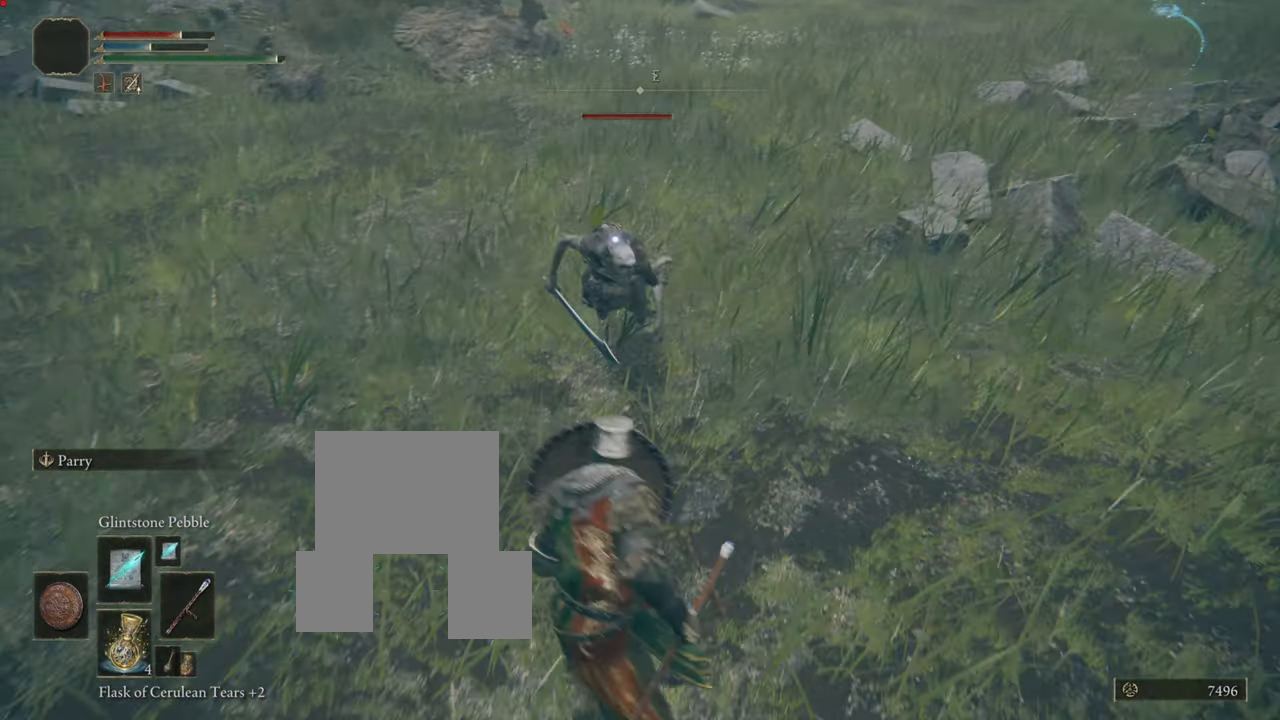
{"buttons": ["L1"], "left_stick": "down", "right_stick": "center"}
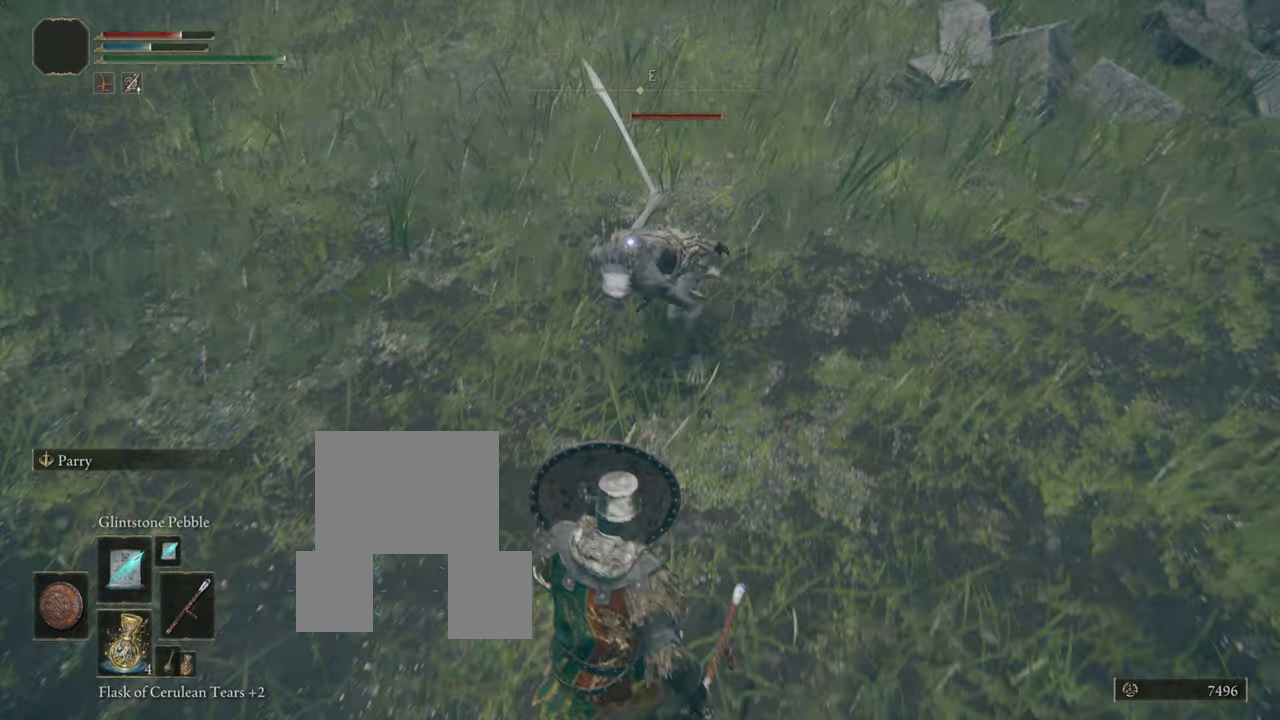
{"buttons": ["L1"], "left_stick": "down", "right_stick": "center", "events": []}
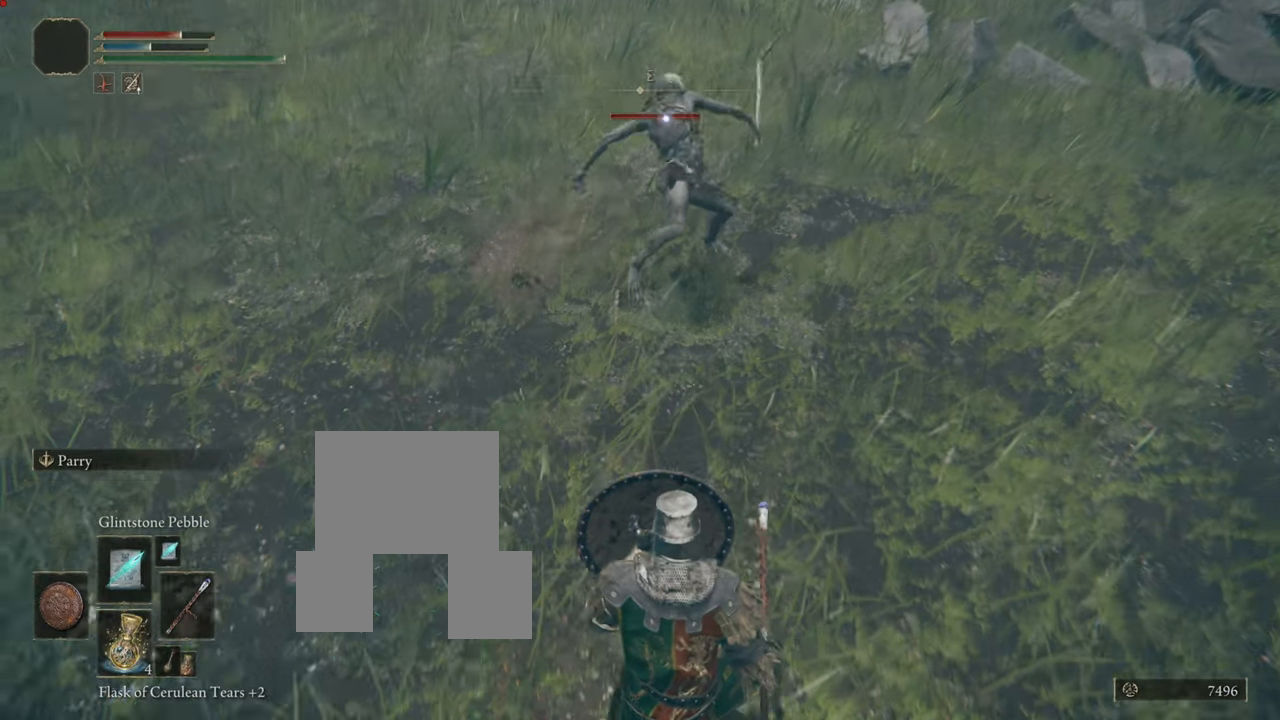
{"buttons": ["L1"], "left_stick": "down", "right_stick": "center", "events": [[234, "R1", "down"], [417, "R1", "up"]]}
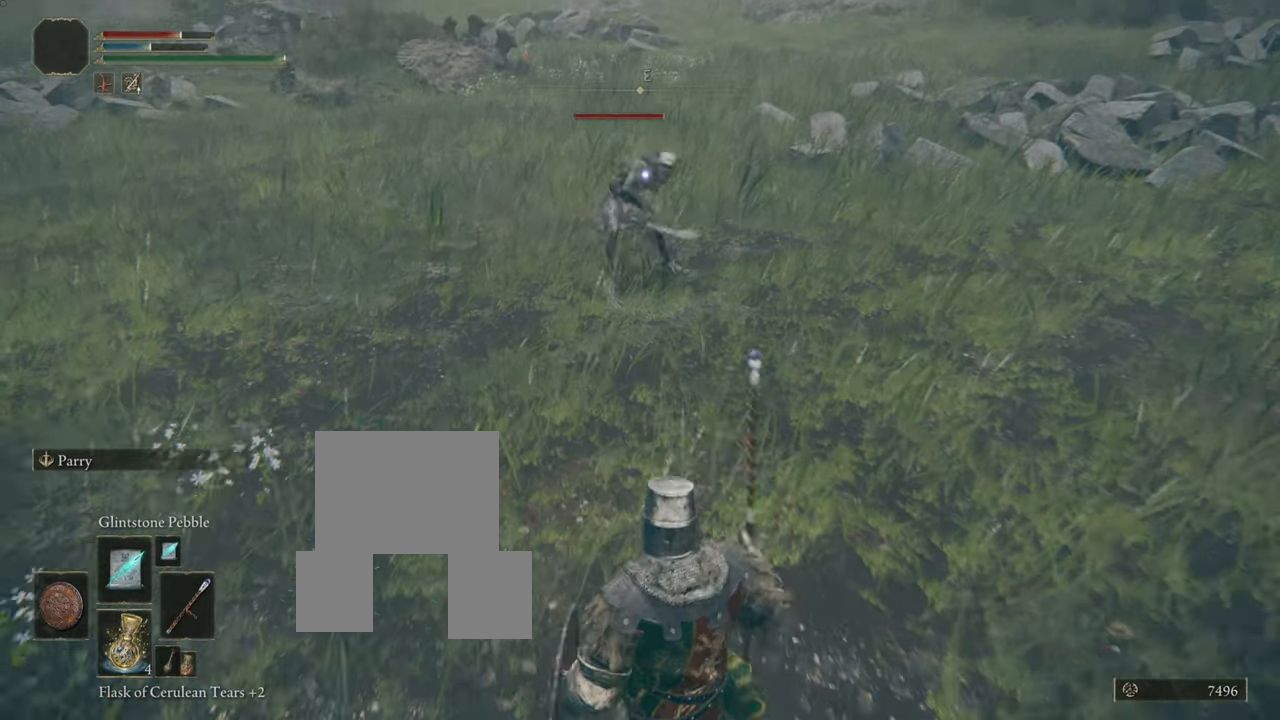
{"buttons": ["L1"], "left_stick": "down", "right_stick": "center", "events": []}
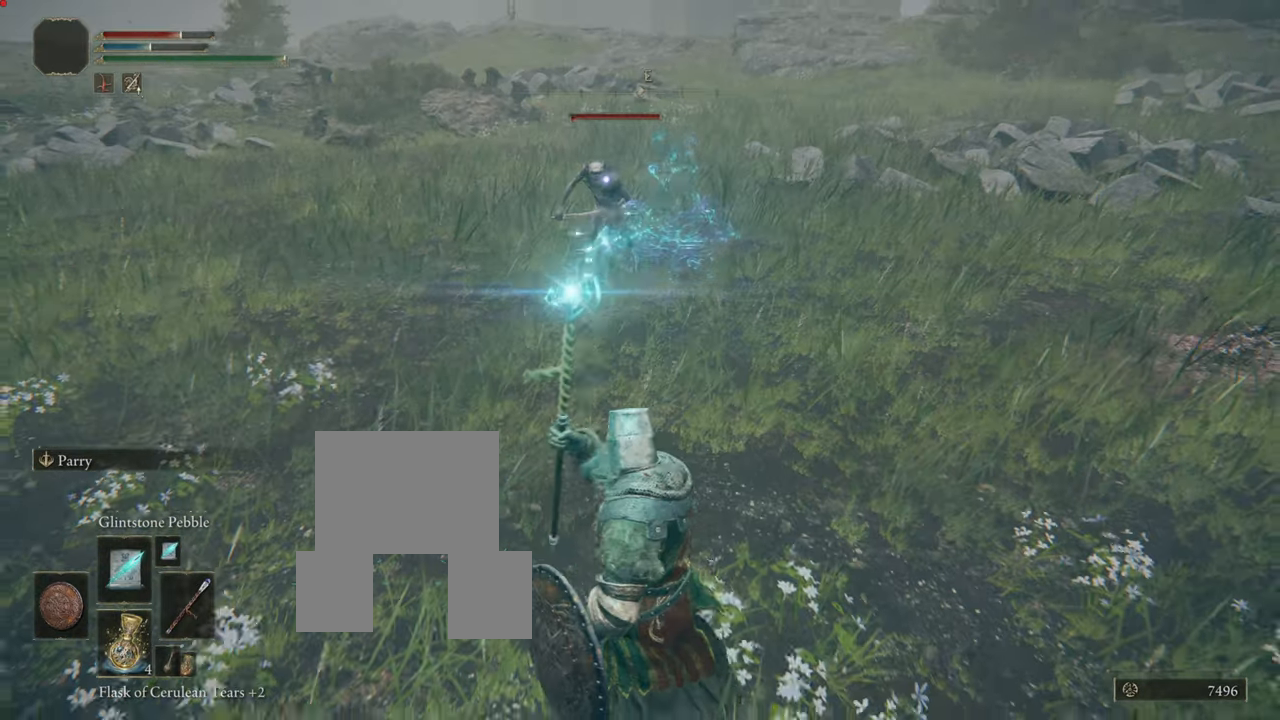
{"buttons": ["L1"], "left_stick": "up-left", "right_stick": "center", "events": [[401, "left_stick", "center"], [451, "left_stick", "up-left"]]}
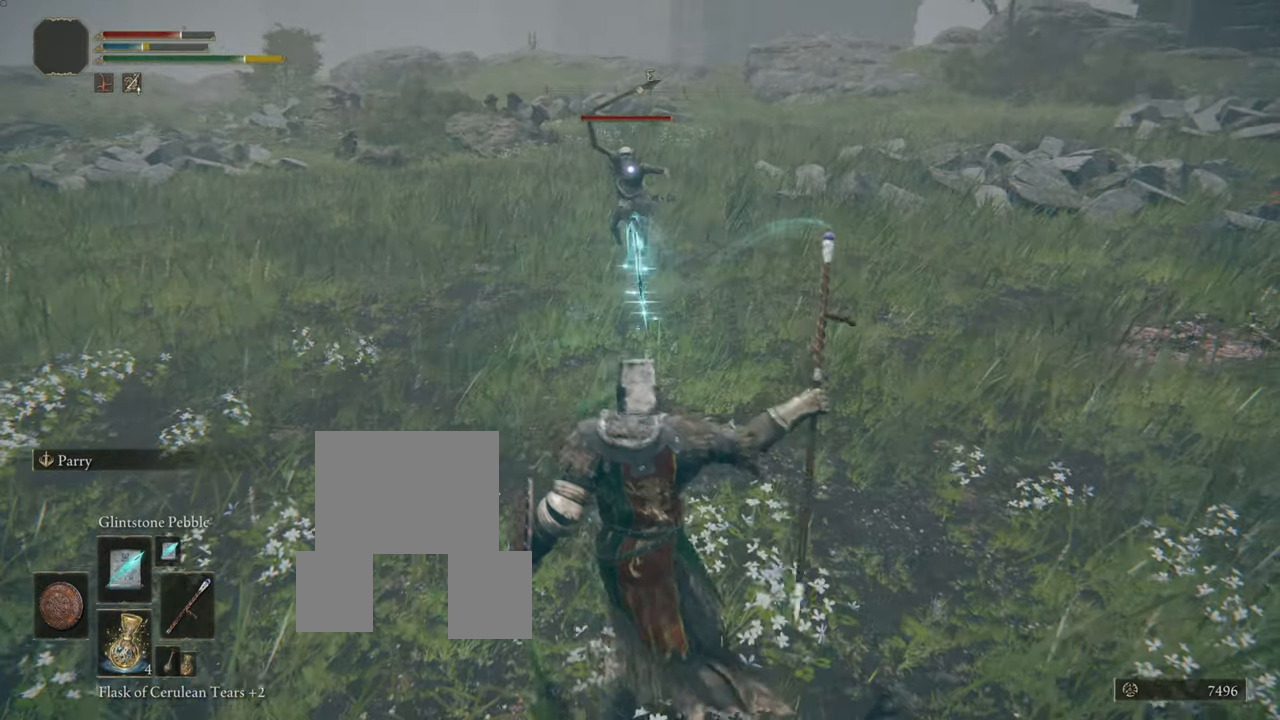
{"buttons": ["L1"], "left_stick": "up", "right_stick": "center", "events": [[384, "left_stick", "up"]]}
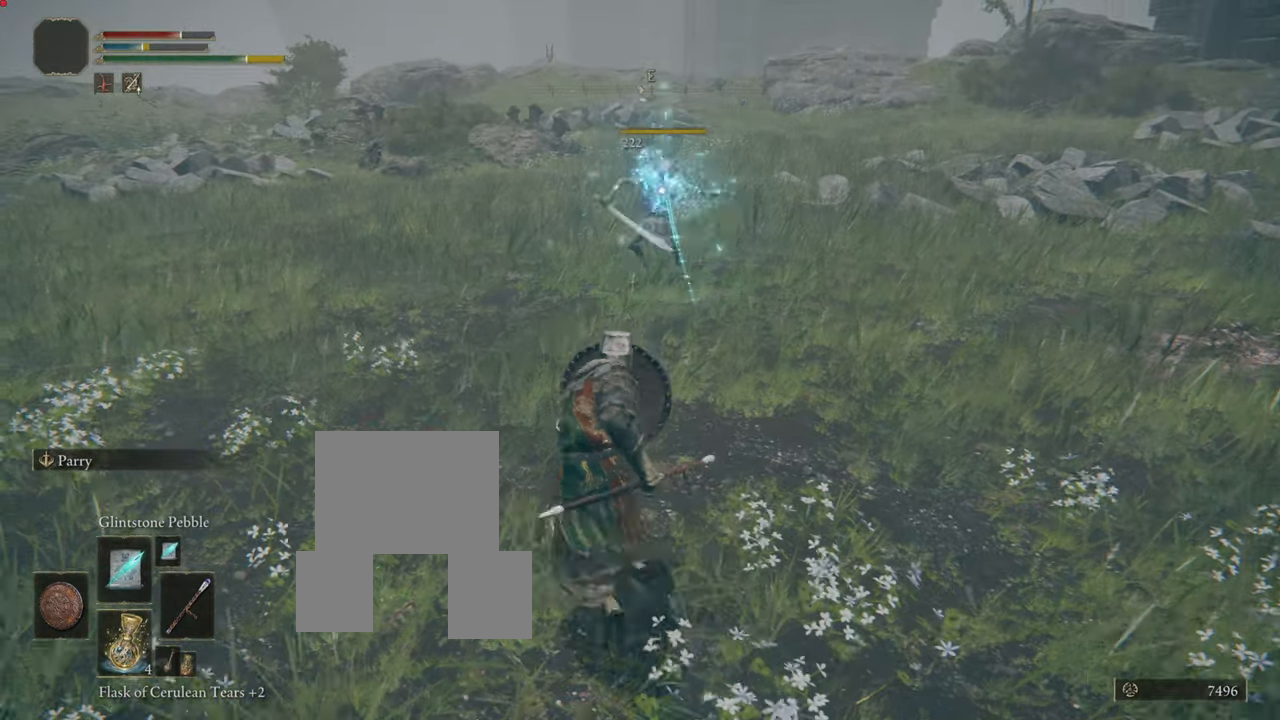
{"buttons": [], "left_stick": "up-right", "right_stick": "center", "events": [[67, "left_stick", "up-right"], [401, "L1", "up"]]}
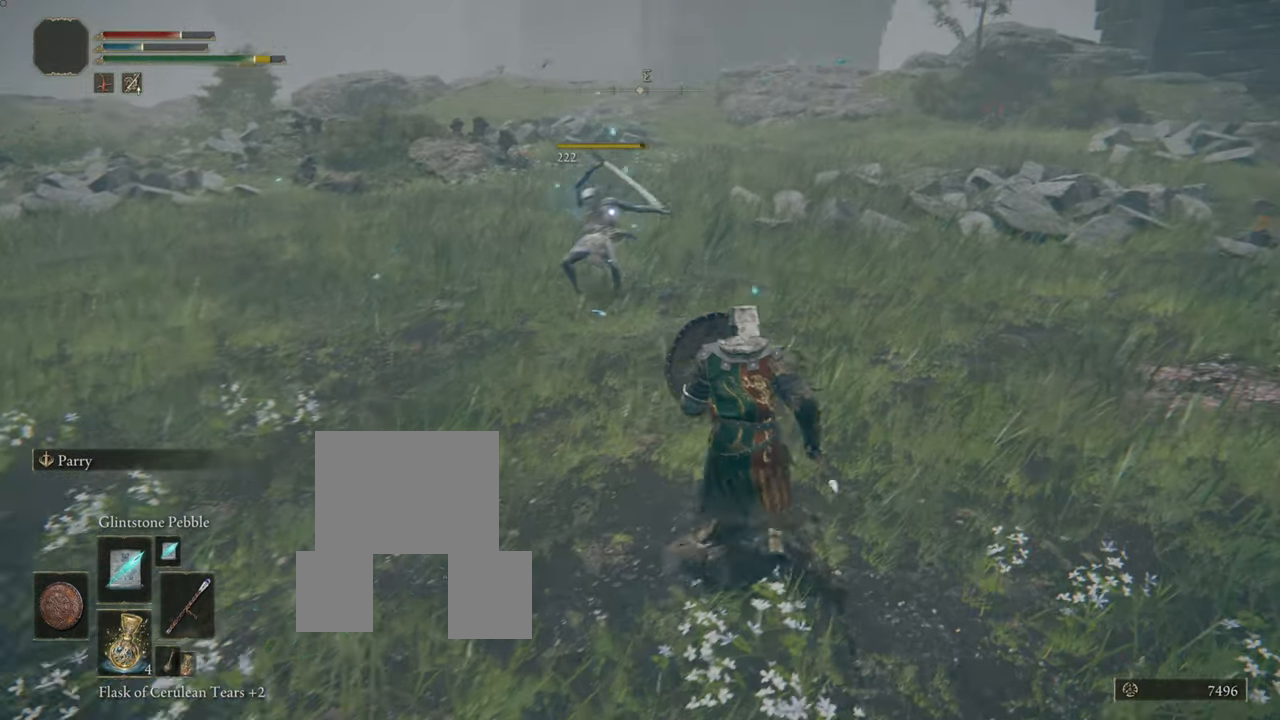
{"buttons": ["R3"], "left_stick": "up", "right_stick": "center", "events": [[50, "right_stick", "right"], [167, "left_stick", "up"], [350, "right_stick", "center"], [484, "R3", "down"]]}
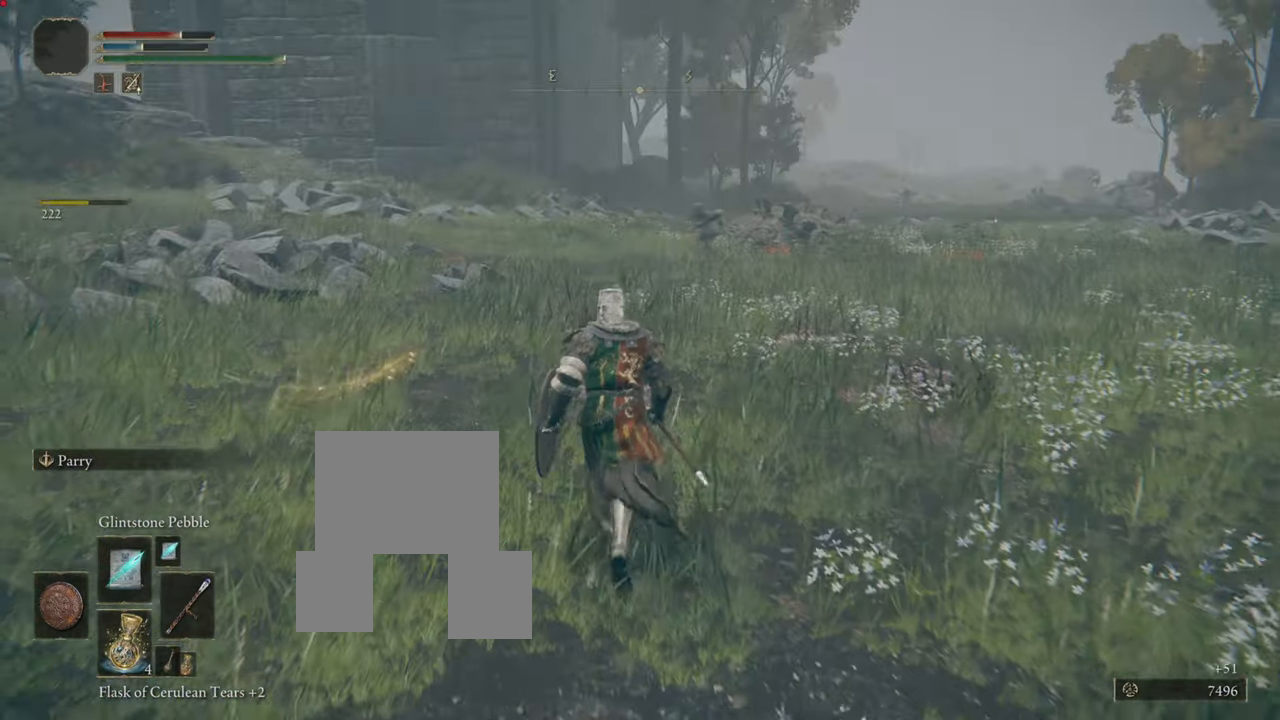
{"buttons": ["L1"], "left_stick": "up", "right_stick": "center", "events": [[251, "R3", "up"], [367, "L1", "down"]]}
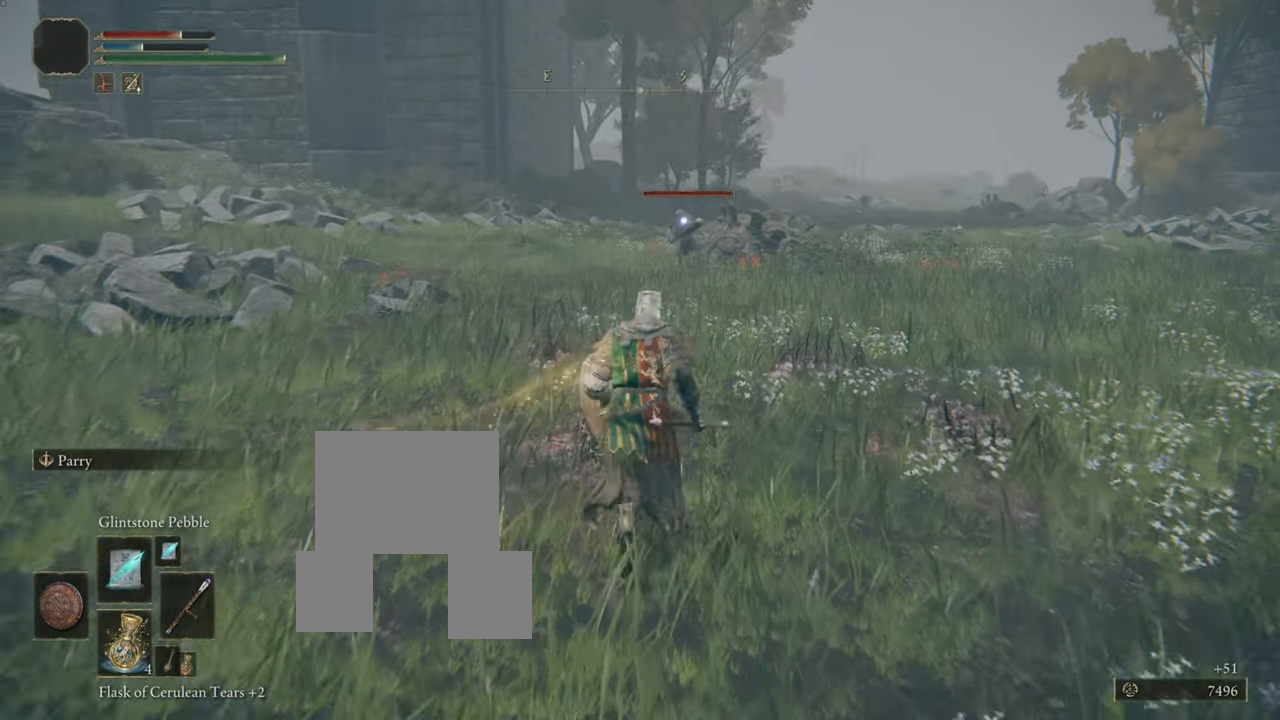
{"buttons": ["L1"], "left_stick": "up", "right_stick": "center", "events": [[133, "R1", "down"], [200, "R1", "up"]]}
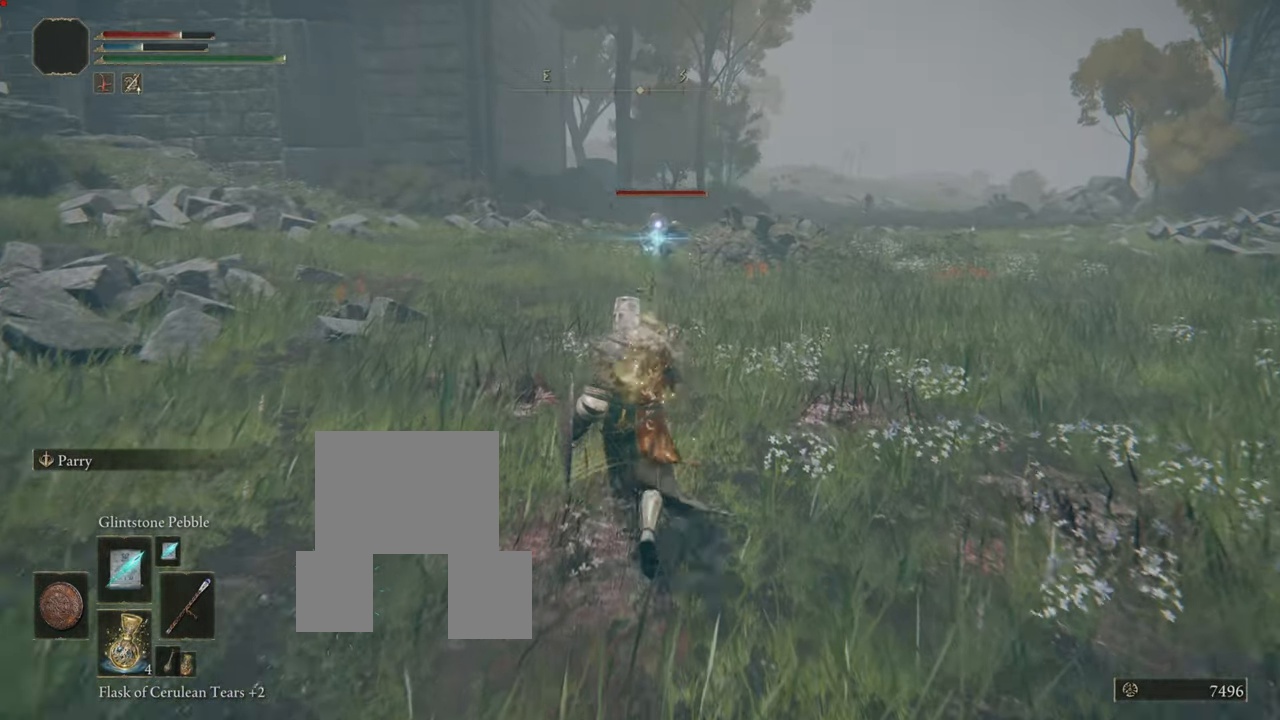
{"buttons": ["TRIANGLE", "L1"], "left_stick": "up", "right_stick": "center", "events": [[449, "TRIANGLE", "down"]]}
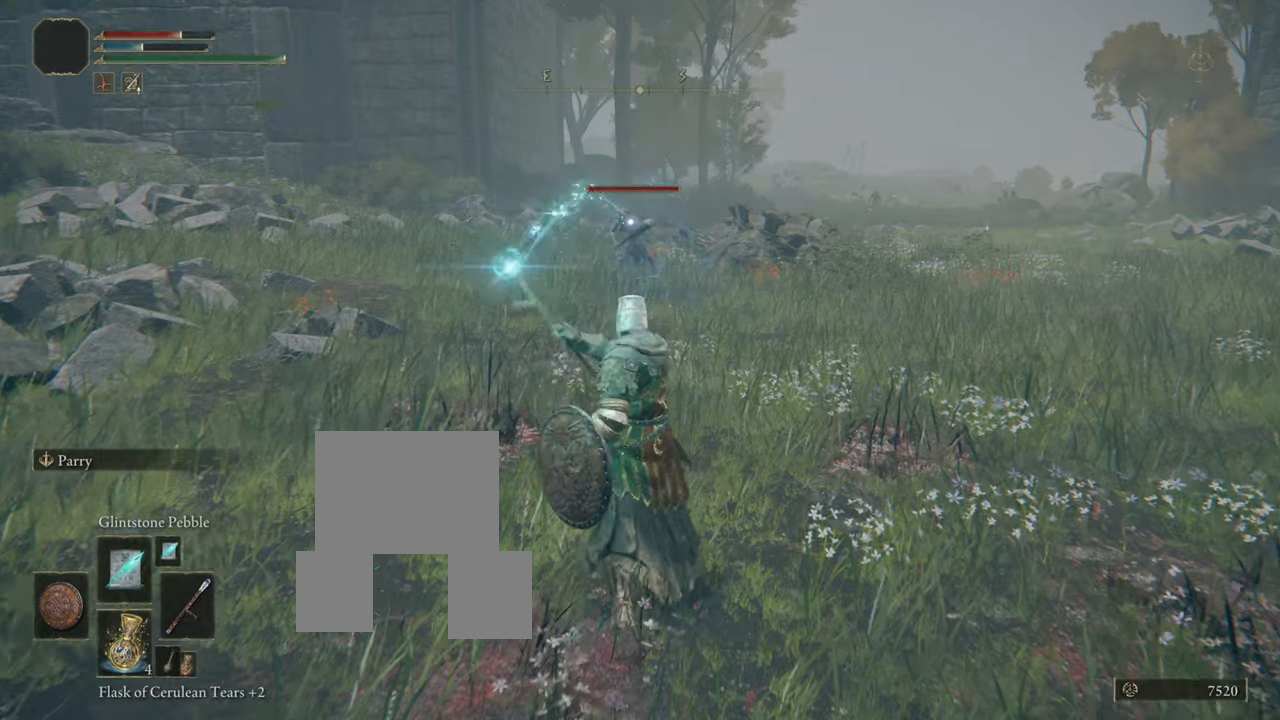
{"buttons": ["L1"], "left_stick": "up", "right_stick": "center", "events": [[17, "TRIANGLE", "up"], [84, "TRIANGLE", "down"], [401, "TRIANGLE", "up"]]}
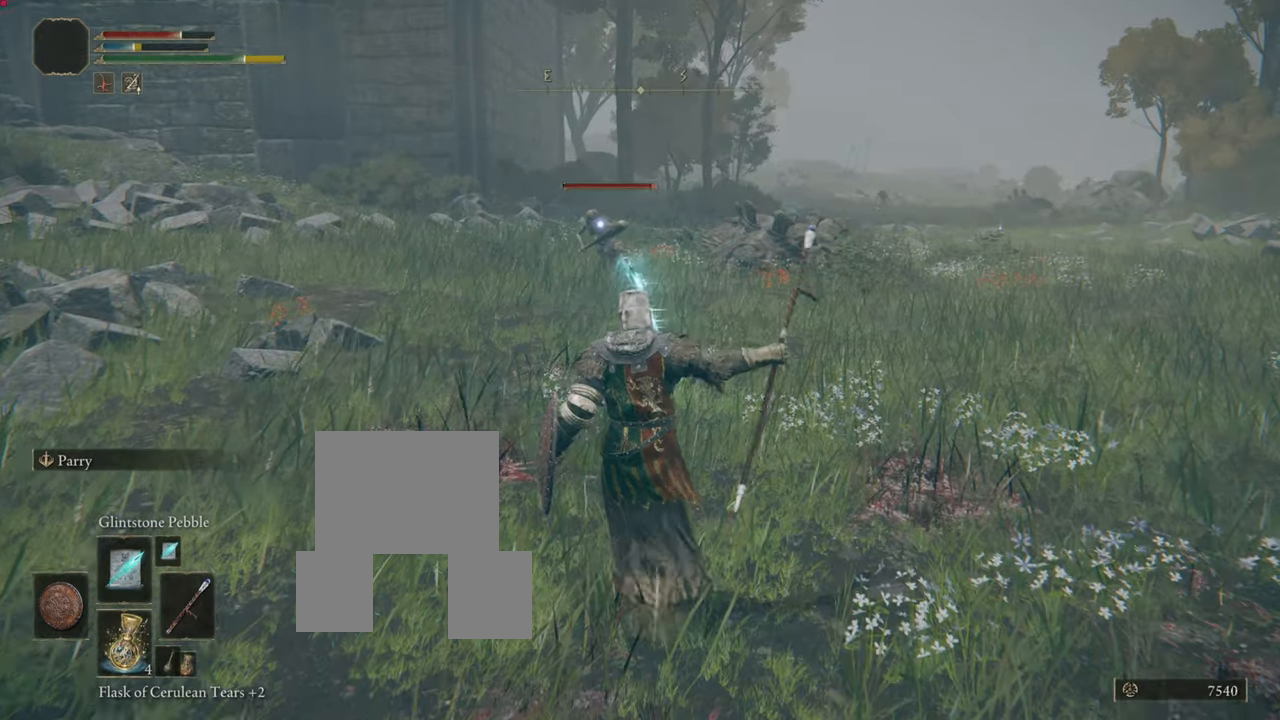
{"buttons": ["L1"], "left_stick": "up", "right_stick": "center", "events": [[67, "TRIANGLE", "down"], [133, "TRIANGLE", "up"]]}
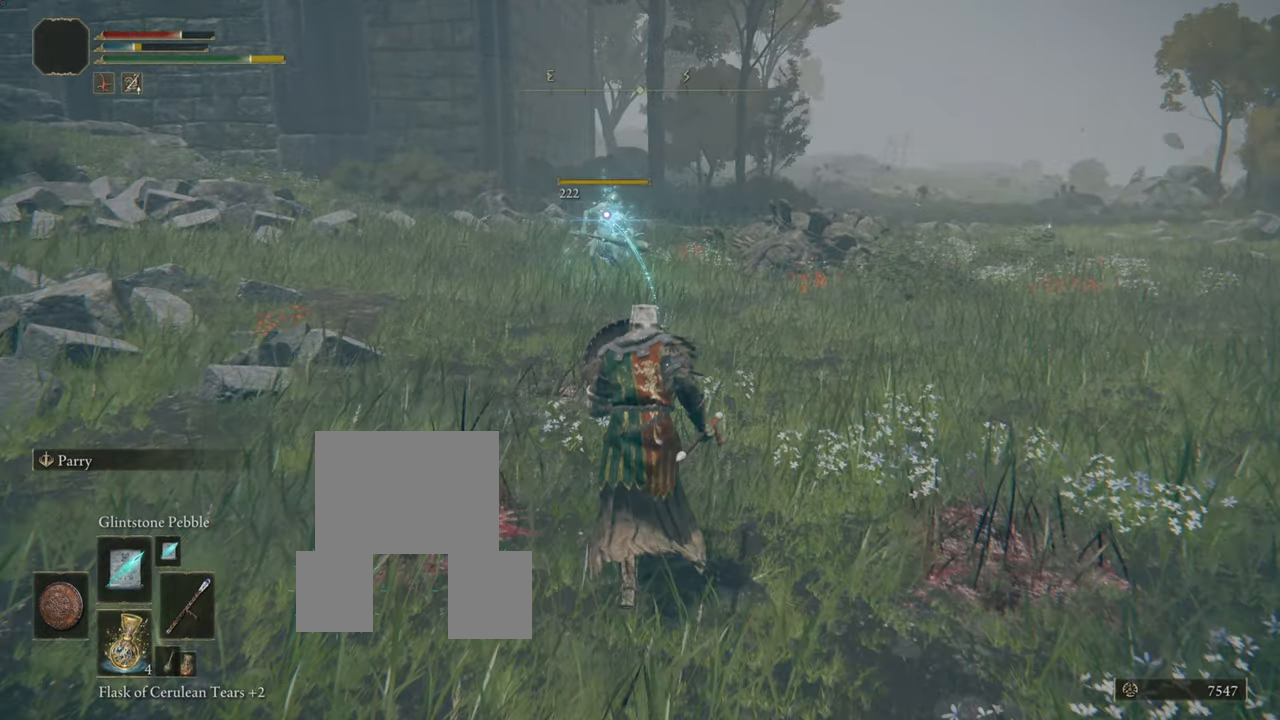
{"buttons": [], "left_stick": "up-right", "right_stick": "center", "events": [[484, "L1", "up"], [484, "left_stick", "up-right"]]}